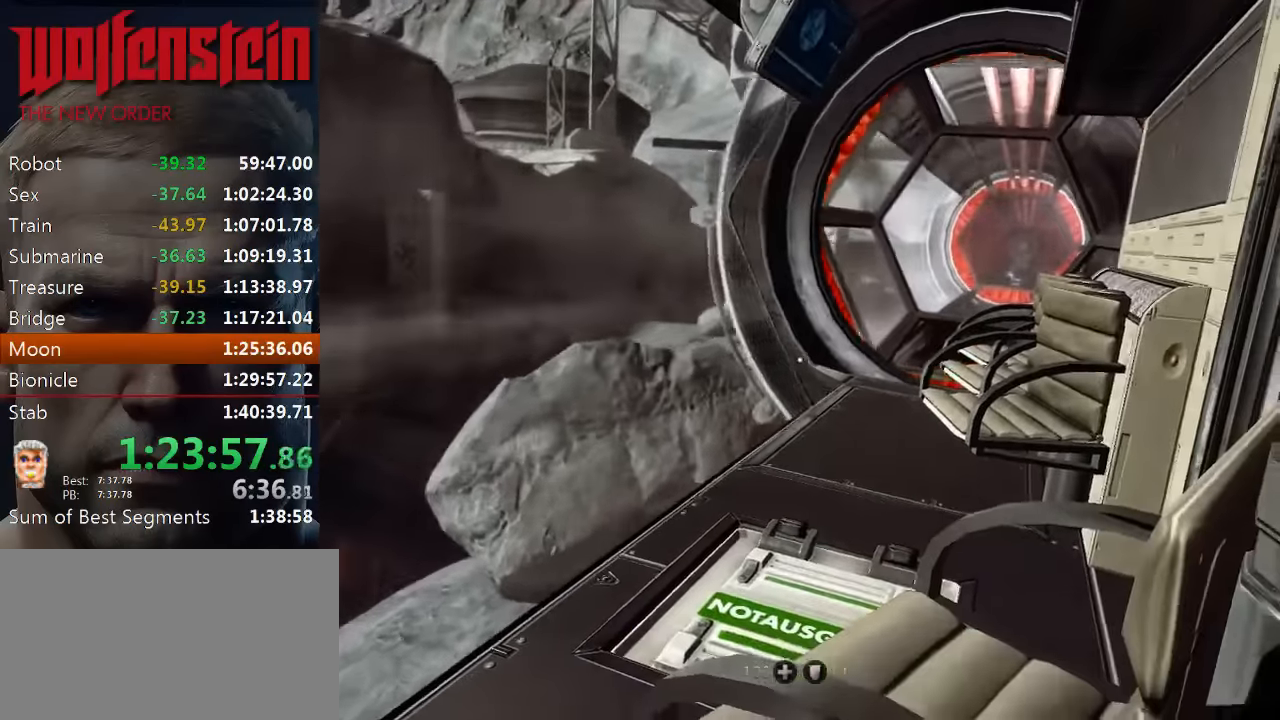
Gameplay with keyboard and mouse; each line is a JSON object with the keys and mouse buttons held at the frame after it. "events" lists presses ("down") and releases ("up") of "1", "2", "3", "4", "5", "a", "alt", "b", "c", "ctrl", "d", "e", "f", "n", "q", "r", "s", "shift", "space", "tab", "v", "w", "x", "z", "mouse_left", "mouse_middle", "mouse_right", "mouse_wheel_up" and "mouse_wheel_down" between this image and that frame as [ms after this image, input, new state], when the widget could be followed in between. "mouse_left", "mouse_middle", "mouse_right", "mouse_wheel_up", "mouse_wheel_down" = the "left", "middle", "right", "wheel_up", "wheel_down" buttons of the "mouse" list. No other keys are recorded. Mouse movement is not recorded.
{"keys": ["e"], "mouse": [], "events": [[466, "e", "down"]]}
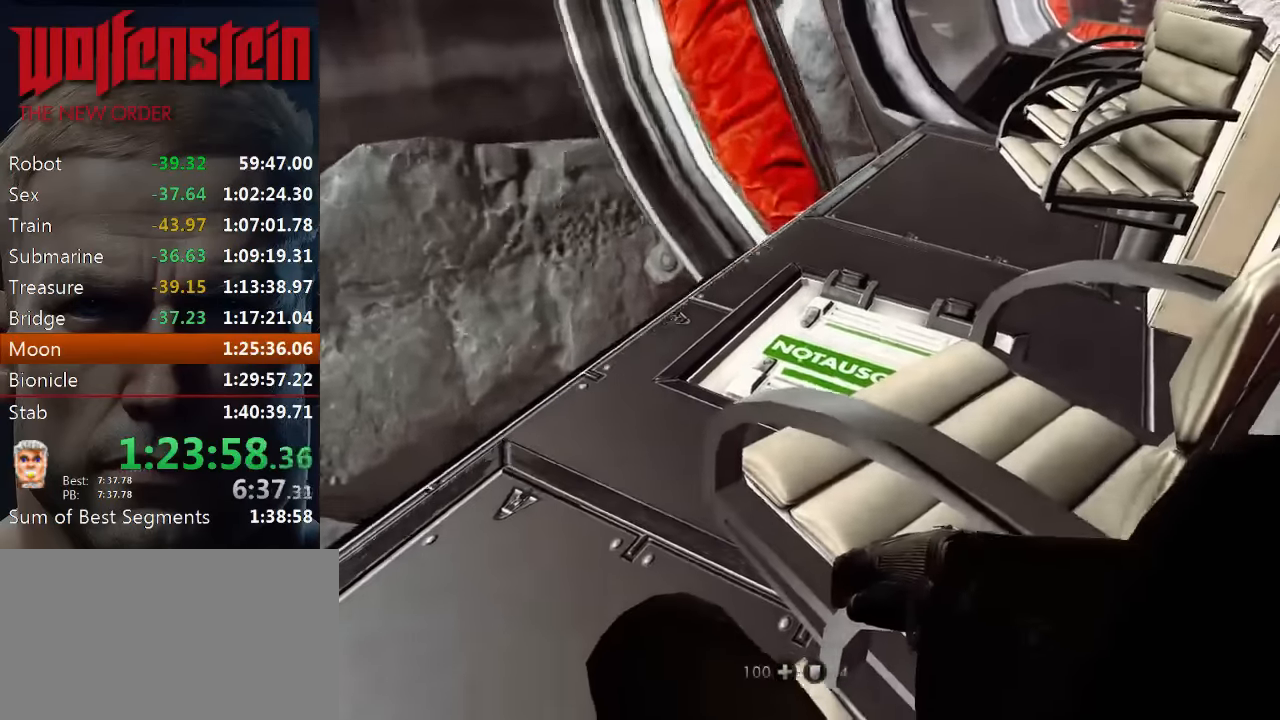
{"keys": [], "mouse": [], "events": [[33, "e", "up"], [133, "e", "down"], [200, "e", "up"], [266, "e", "down"], [300, "e", "up"], [400, "e", "down"], [466, "e", "up"]]}
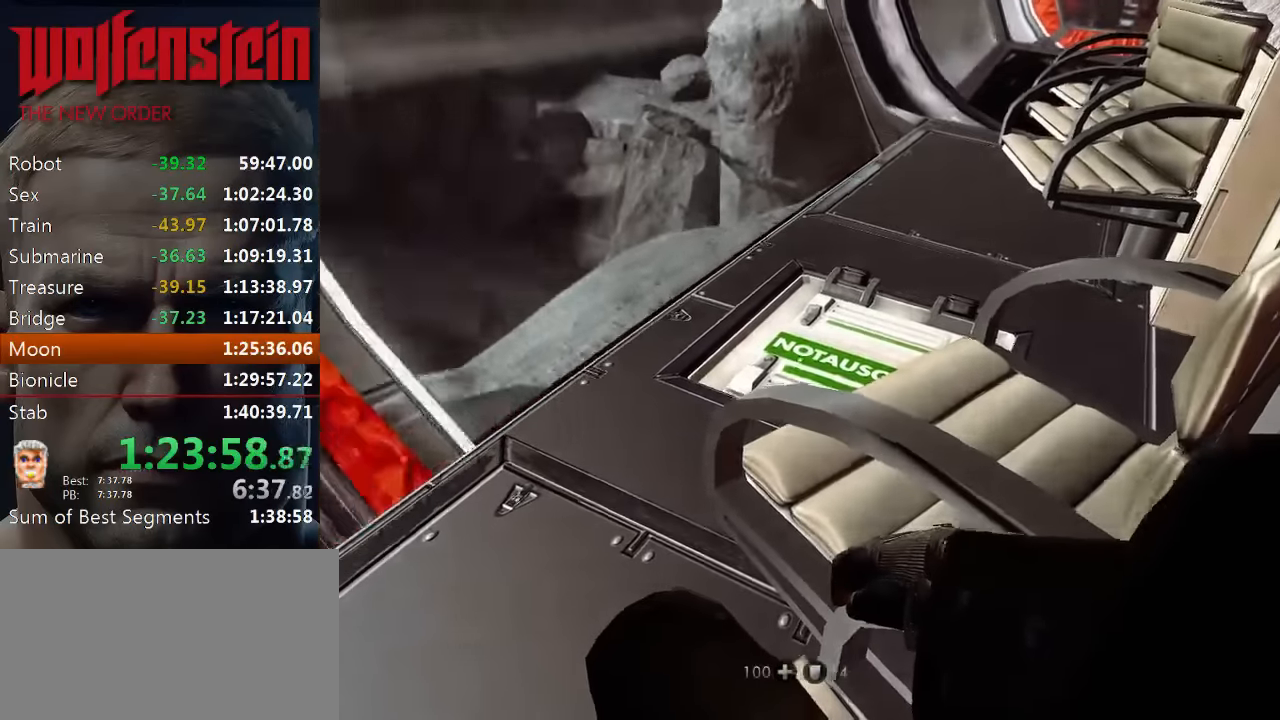
{"keys": [], "mouse": [], "events": [[33, "e", "down"], [66, "e", "up"], [166, "e", "down"], [200, "e", "up"], [300, "e", "down"], [333, "e", "up"], [400, "e", "down"], [466, "e", "up"]]}
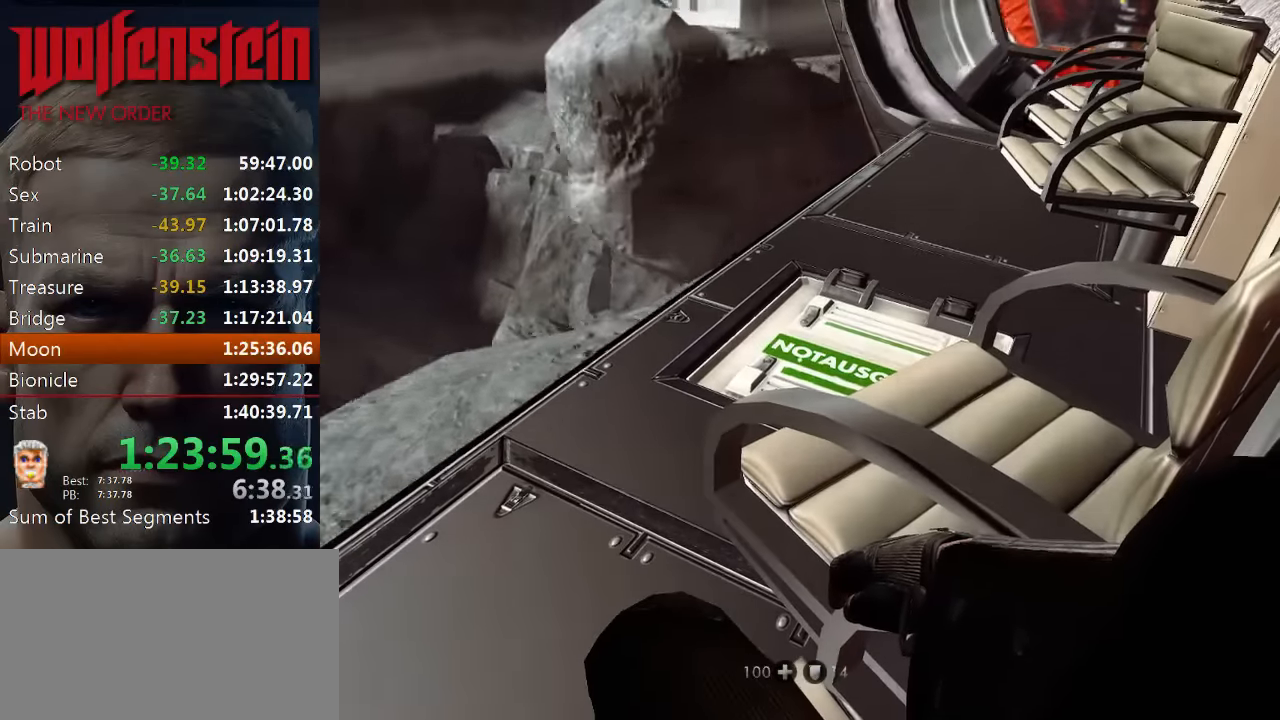
{"keys": ["e"], "mouse": [], "events": [[33, "e", "down"], [66, "e", "up"], [300, "e", "down"], [366, "e", "up"], [466, "e", "down"]]}
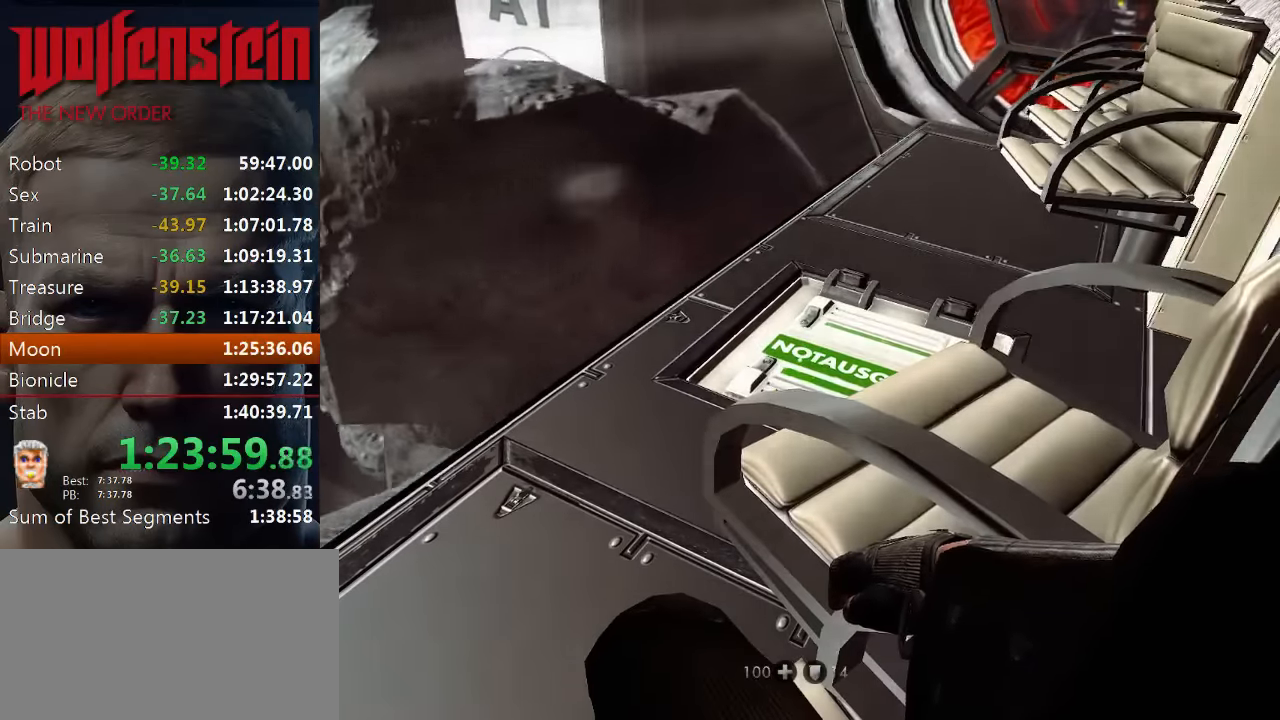
{"keys": ["e"], "mouse": [], "events": [[33, "e", "up"], [100, "e", "down"], [166, "e", "up"], [266, "e", "down"], [333, "e", "up"], [400, "e", "down"]]}
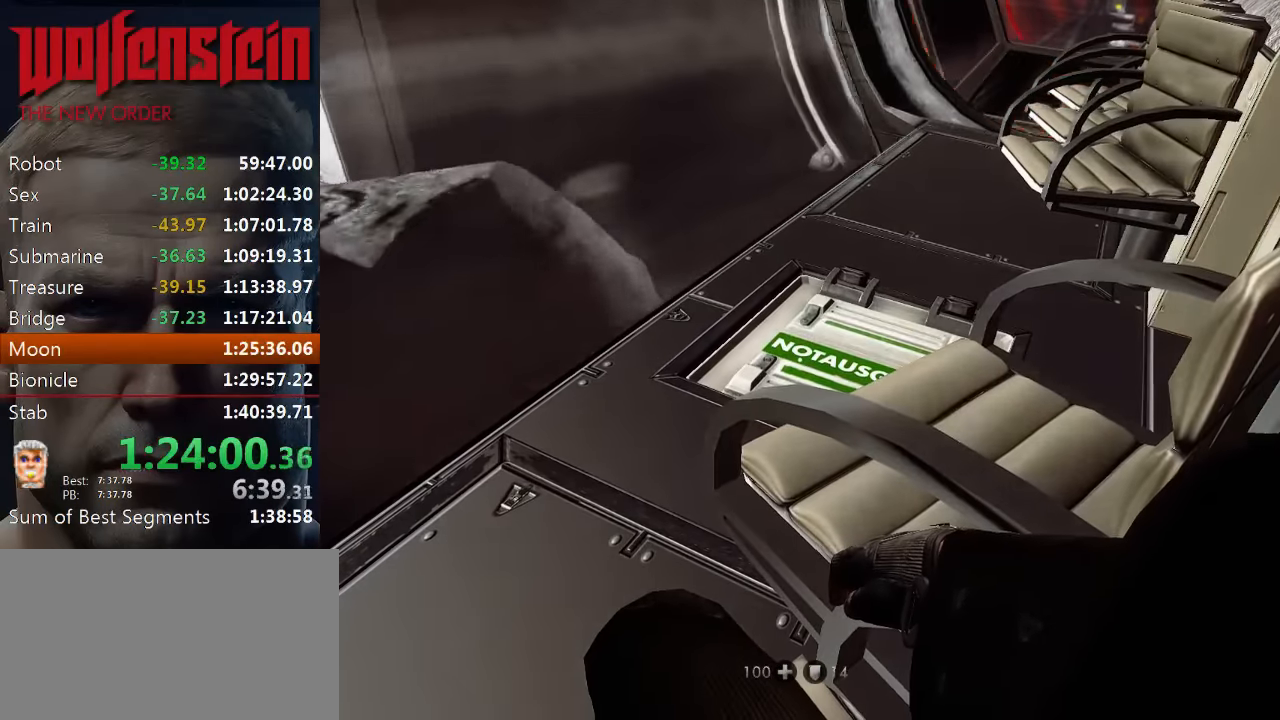
{"keys": ["e"], "mouse": [], "events": [[200, "e", "up"], [266, "e", "down"], [333, "e", "up"], [400, "e", "down"], [466, "e", "up"], [500, "e", "down"]]}
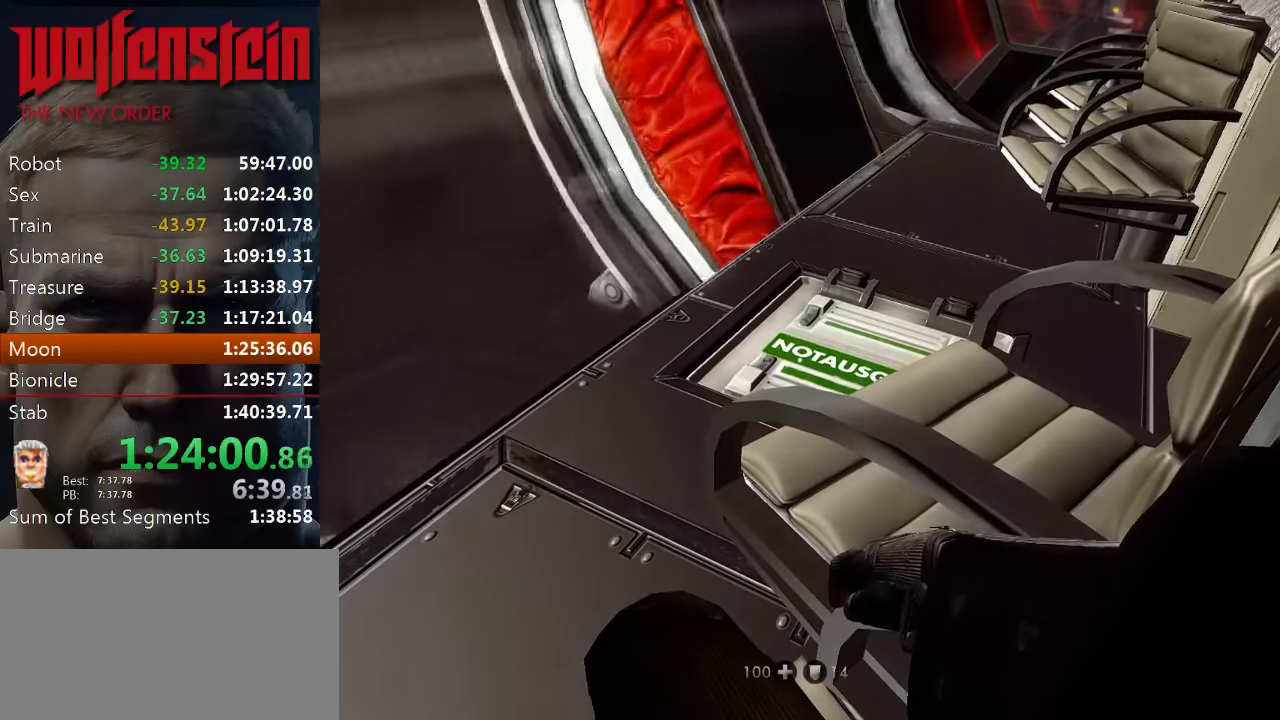
{"keys": [], "mouse": [], "events": [[66, "e", "up"], [133, "e", "down"], [233, "e", "up"], [266, "e", "down"], [333, "e", "up"], [400, "e", "down"], [500, "e", "up"]]}
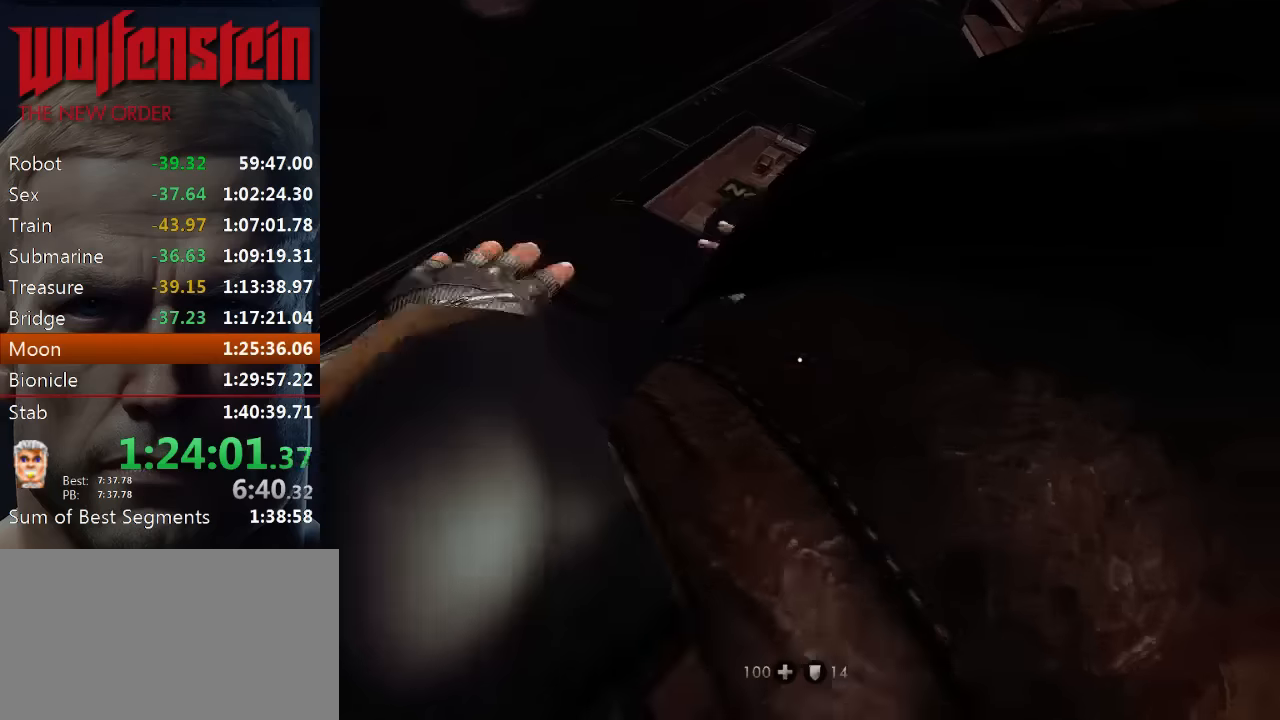
{"keys": ["e"], "mouse": [], "events": [[66, "e", "down"], [133, "e", "up"], [166, "e", "down"], [233, "e", "up"], [300, "e", "down"], [366, "e", "up"], [483, "e", "down"]]}
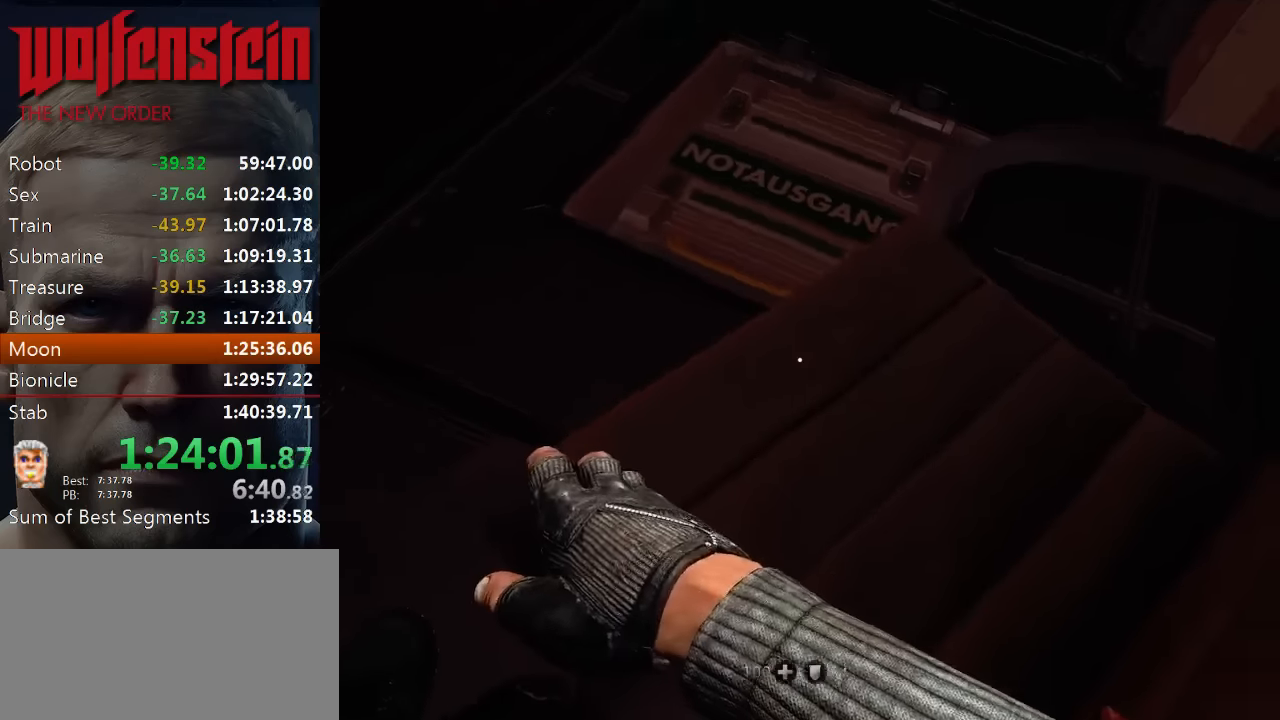
{"keys": [], "mouse": [], "events": [[50, "e", "up"], [116, "e", "down"], [183, "e", "up"], [250, "e", "down"], [350, "e", "up"], [416, "e", "down"], [483, "e", "up"]]}
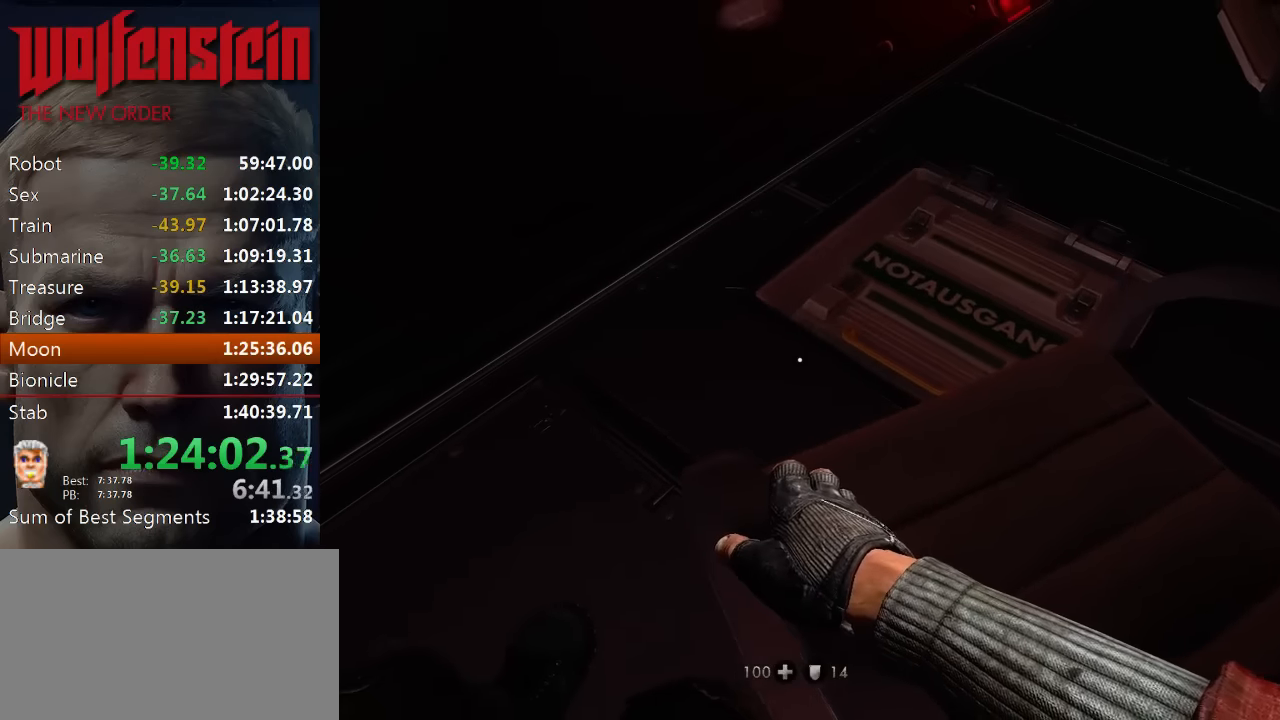
{"keys": [], "mouse": [], "events": [[83, "e", "down"], [183, "e", "up"]]}
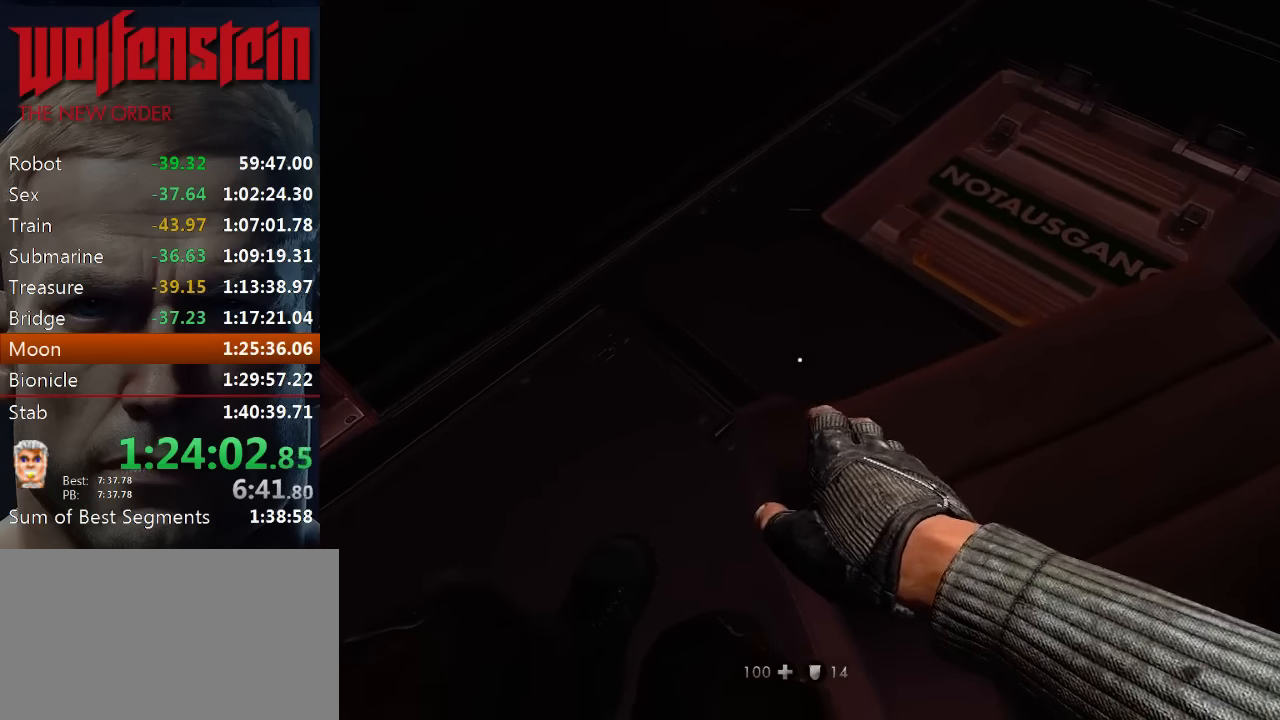
{"keys": [], "mouse": [], "events": [[316, "e", "down"], [416, "e", "up"]]}
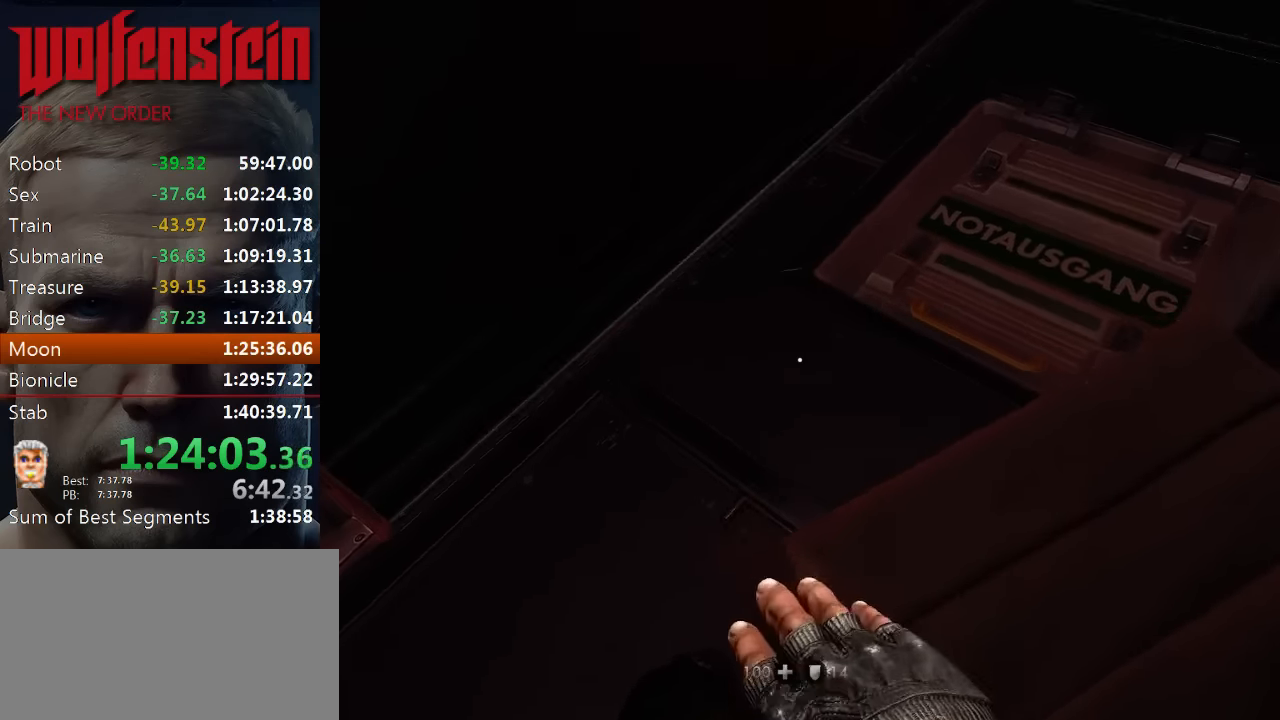
{"keys": ["e"], "mouse": [], "events": [[16, "e", "down"], [116, "e", "up"], [183, "e", "down"], [250, "e", "up"], [316, "e", "down"], [416, "e", "up"], [483, "e", "down"]]}
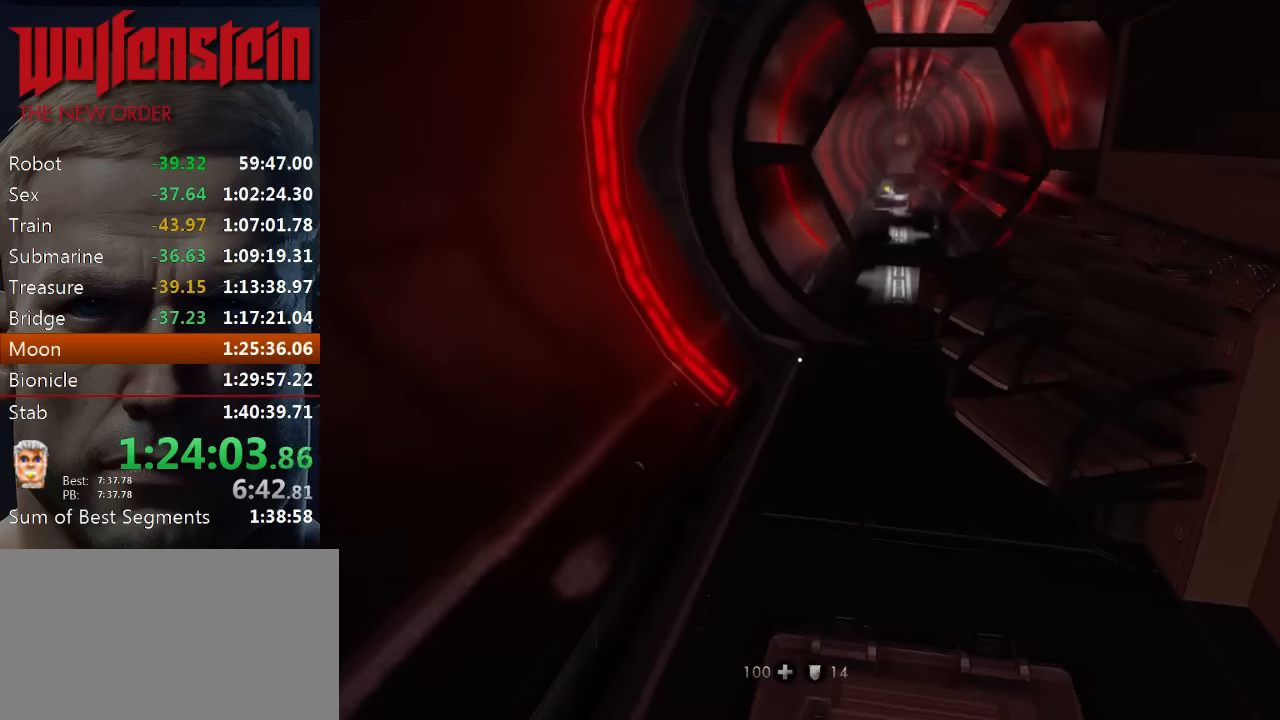
{"keys": [], "mouse": [], "events": [[16, "e", "up"]]}
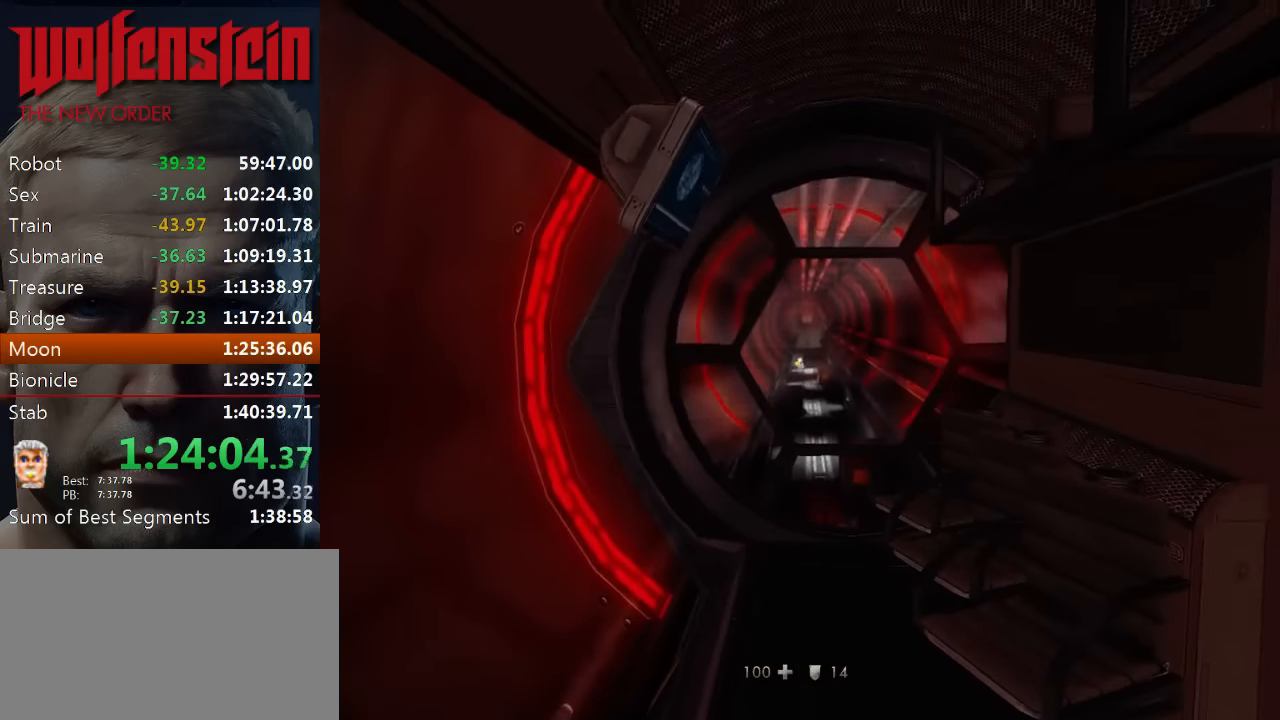
{"keys": [], "mouse": [], "events": [[366, "e", "down"], [466, "e", "up"]]}
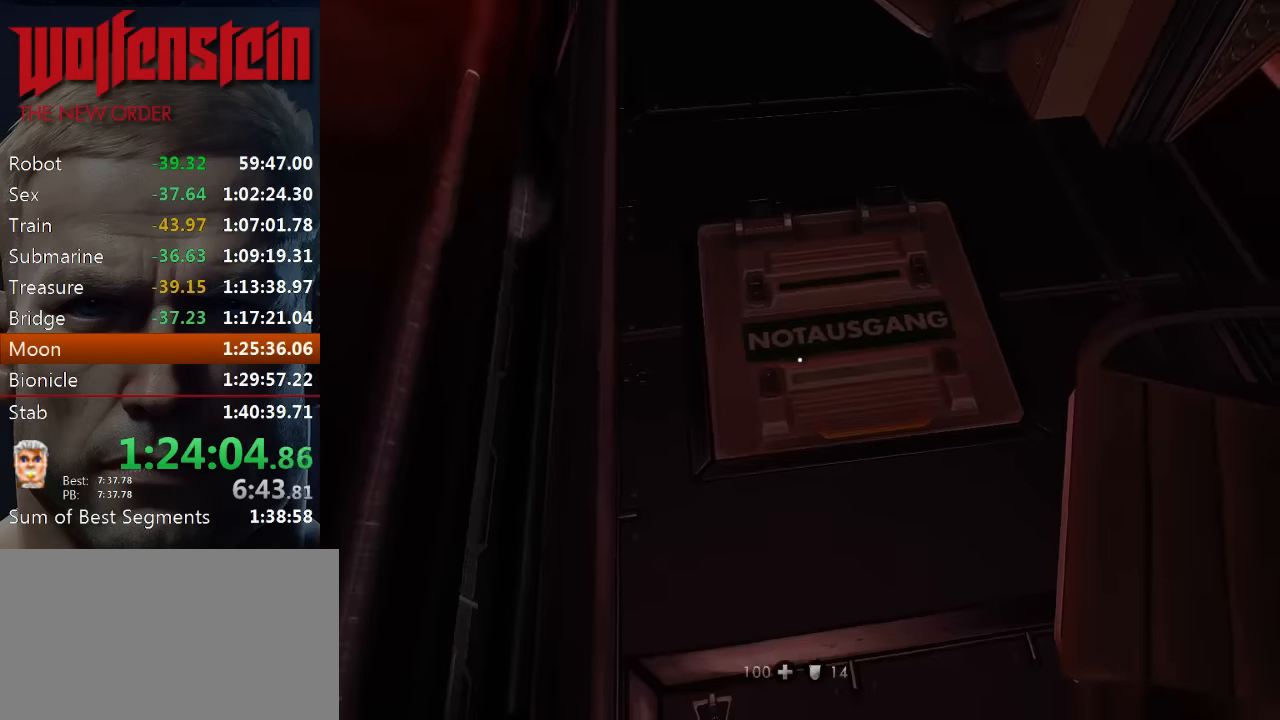
{"keys": [], "mouse": [], "events": [[33, "e", "down"], [100, "e", "up"], [183, "e", "down"], [216, "e", "up"], [300, "e", "down"], [366, "e", "up"], [433, "e", "down"], [500, "e", "up"]]}
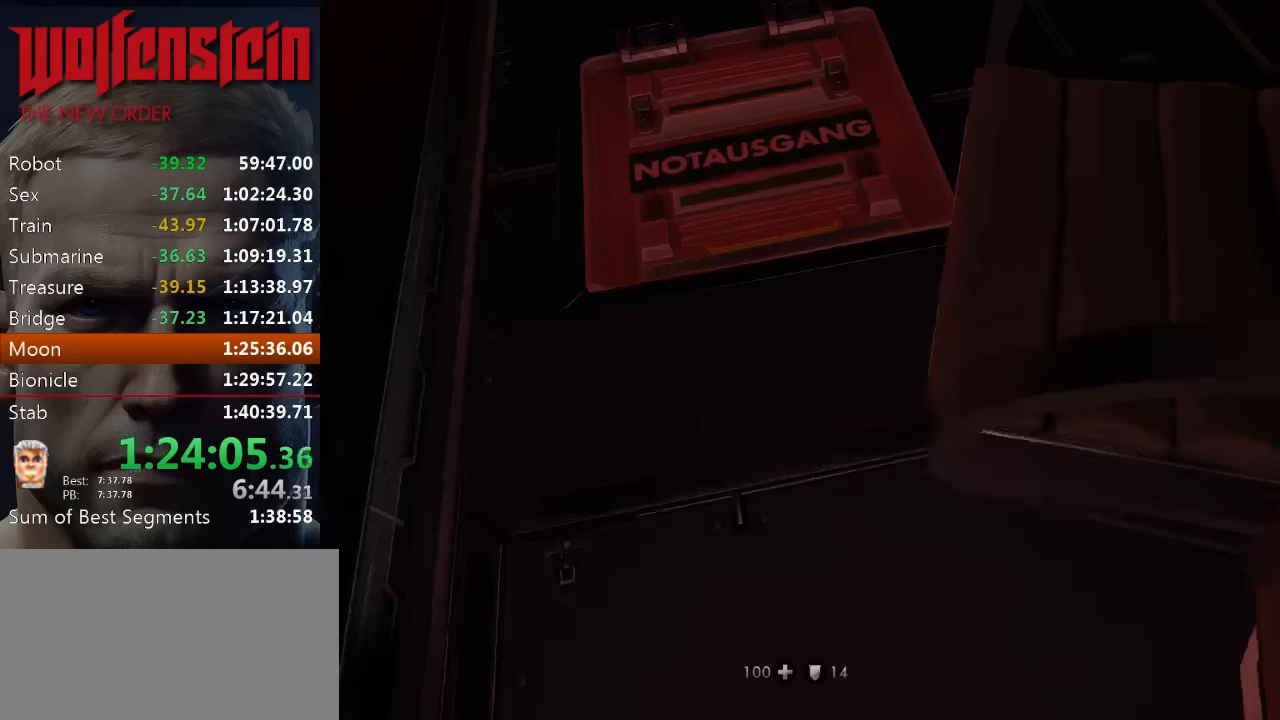
{"keys": [], "mouse": [], "events": [[33, "e", "down"], [133, "e", "up"]]}
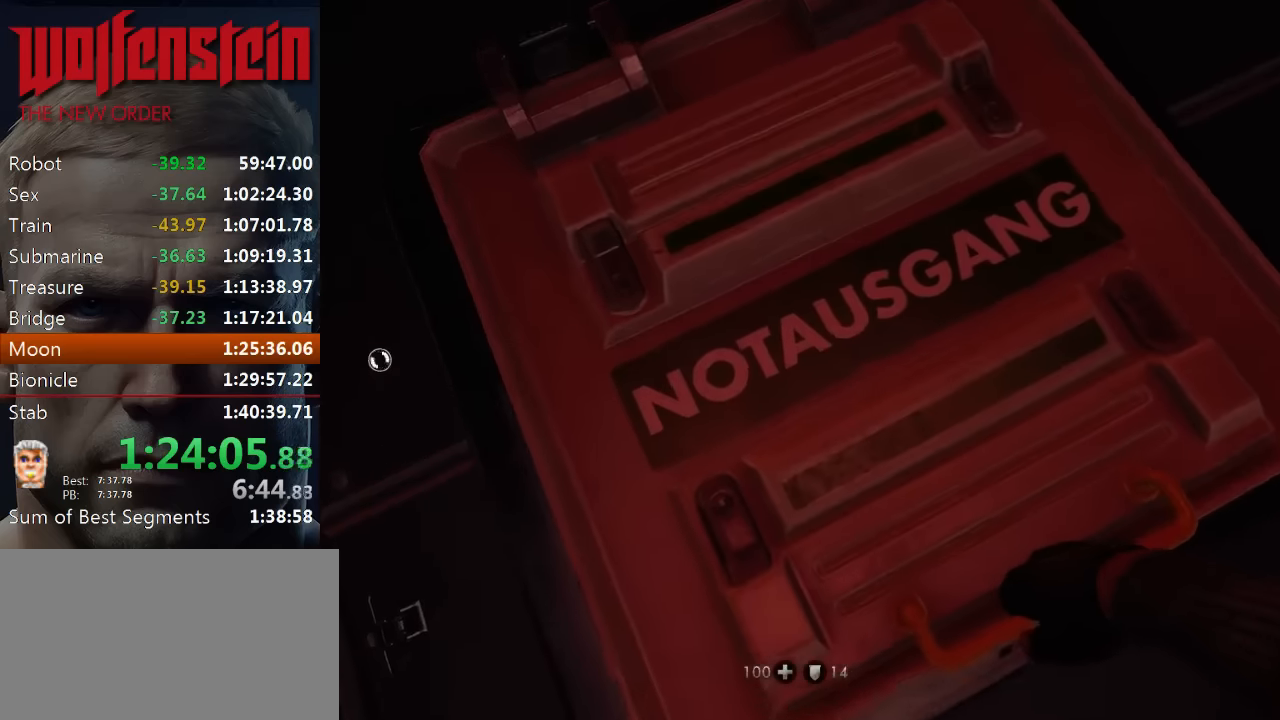
{"keys": [], "mouse": [], "events": []}
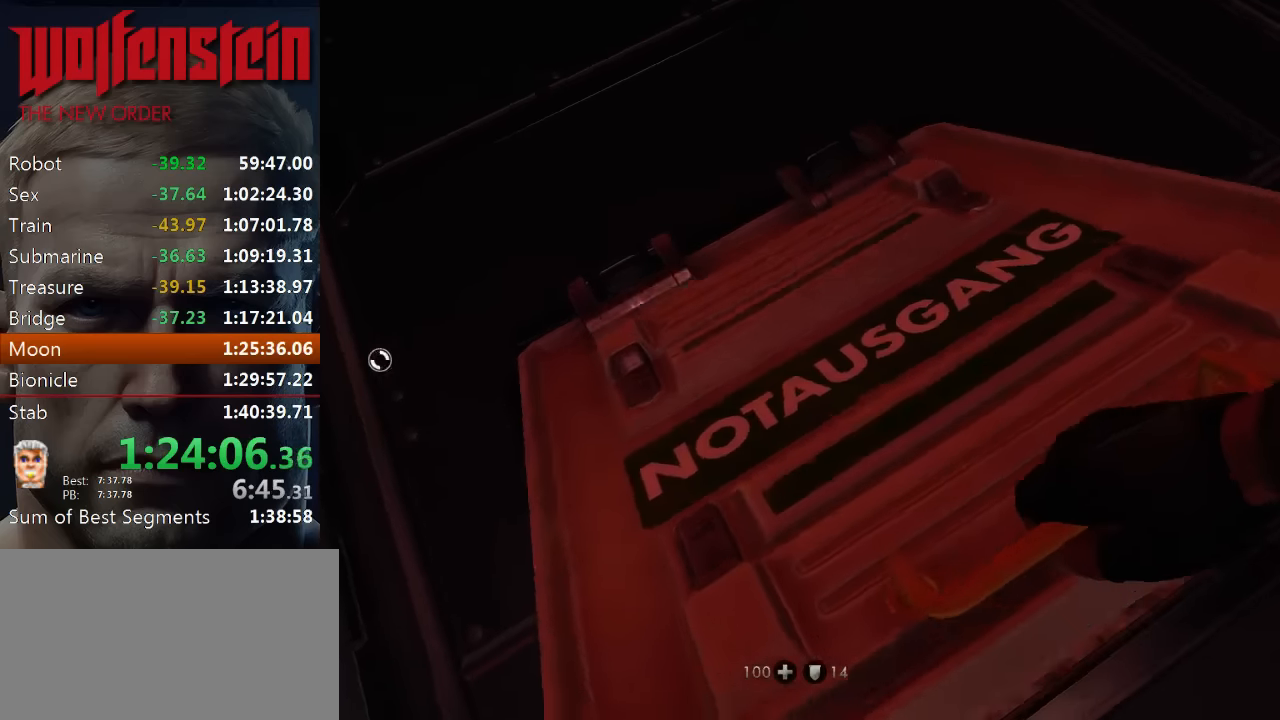
{"keys": [], "mouse": [], "events": []}
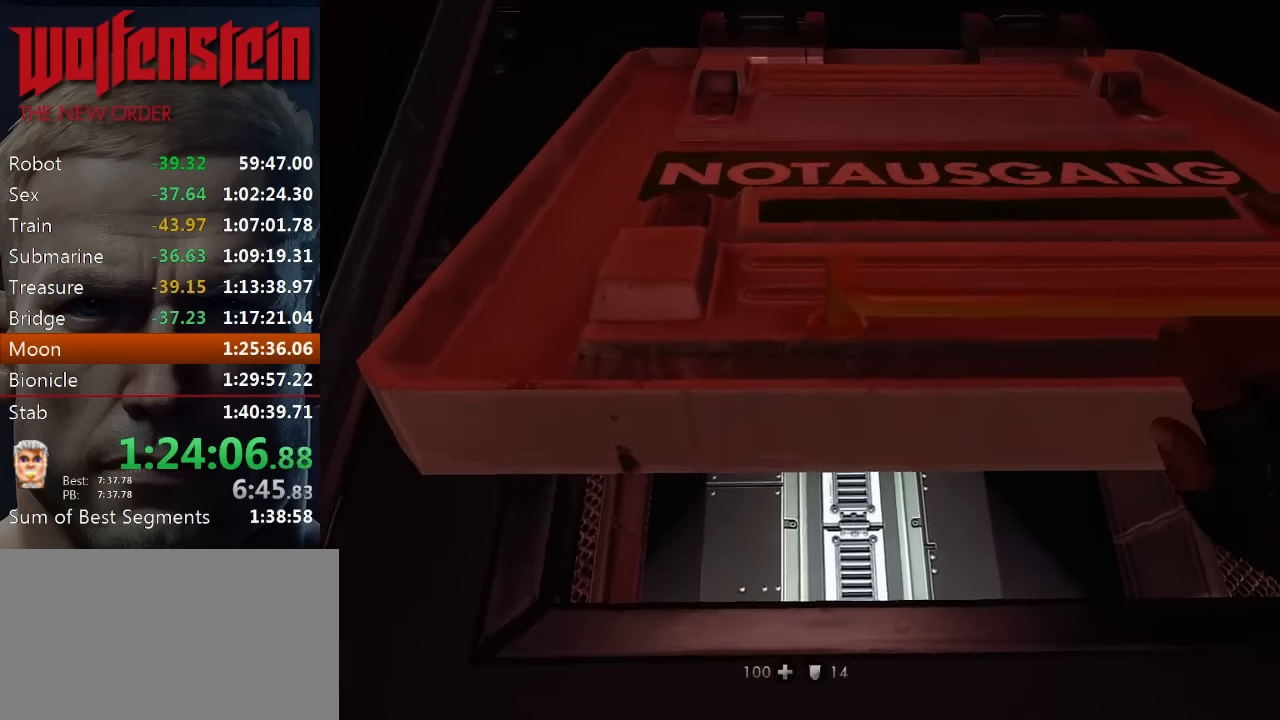
{"keys": [], "mouse": [], "events": []}
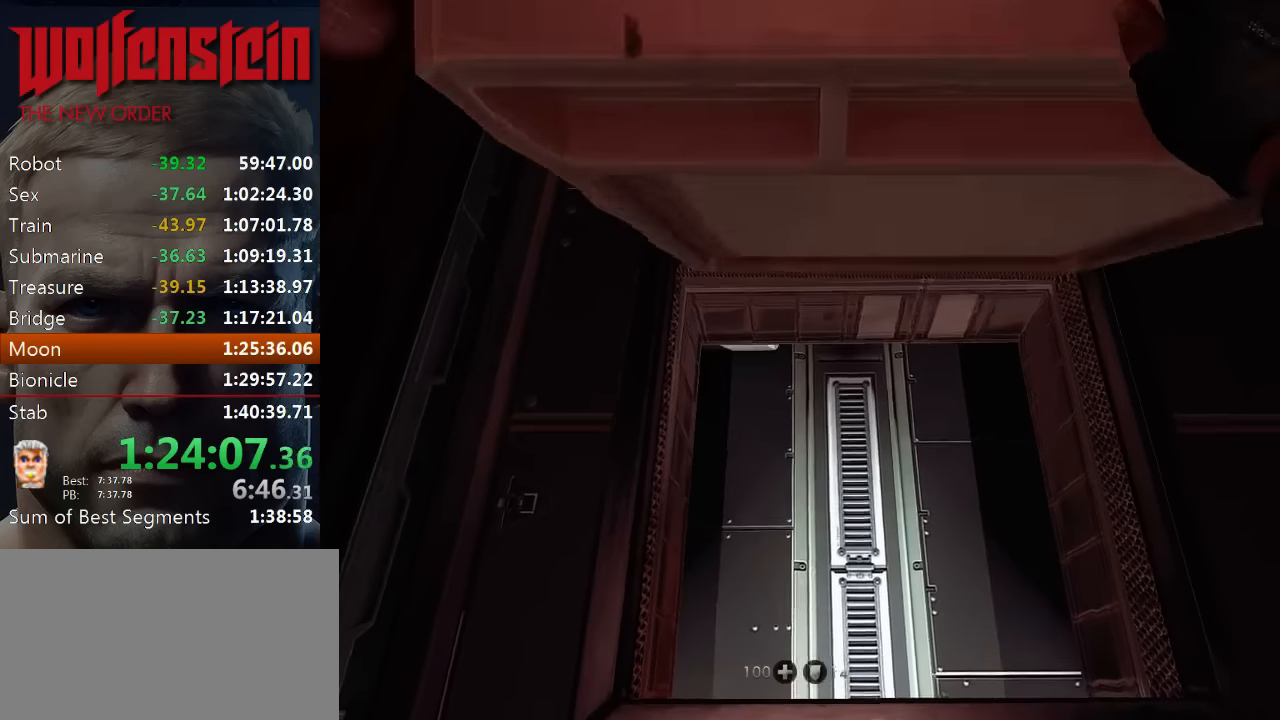
{"keys": [], "mouse": [], "events": []}
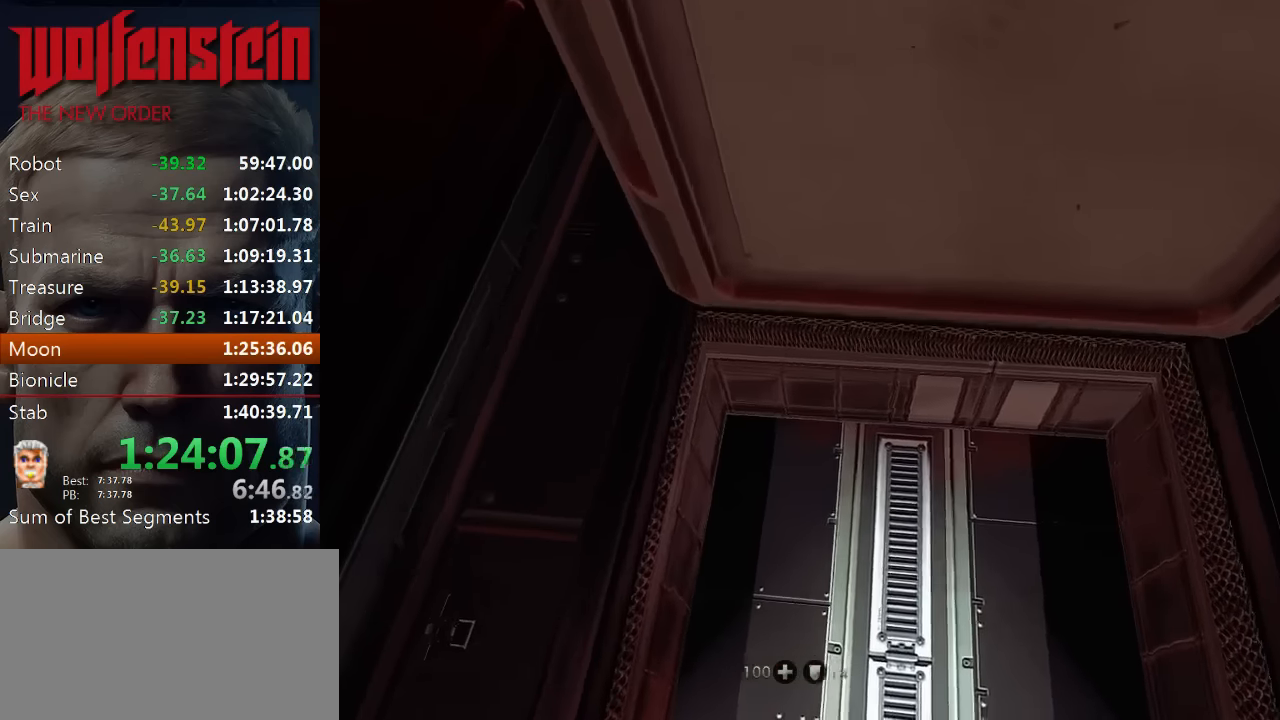
{"keys": ["w"], "mouse": [], "events": [[16, "w", "down"]]}
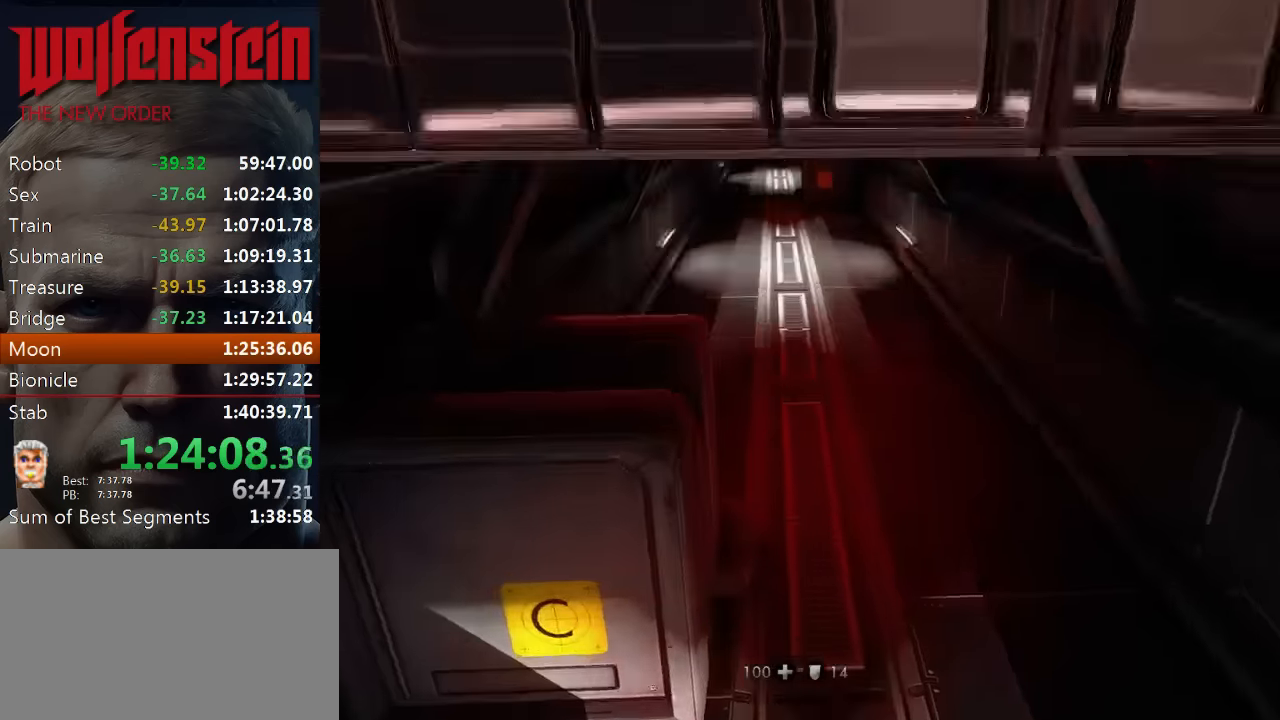
{"keys": ["shift", "w"], "mouse": [], "events": [[150, "shift", "down"]]}
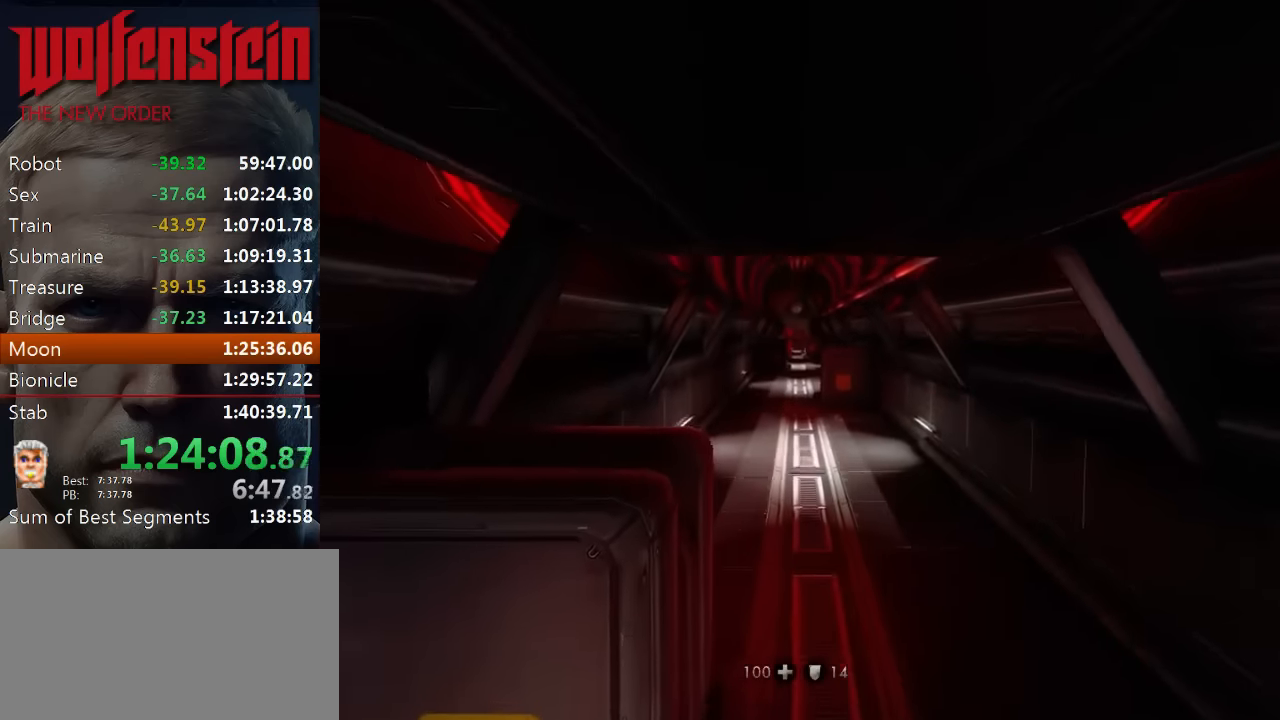
{"keys": ["shift", "w"], "mouse": [], "events": []}
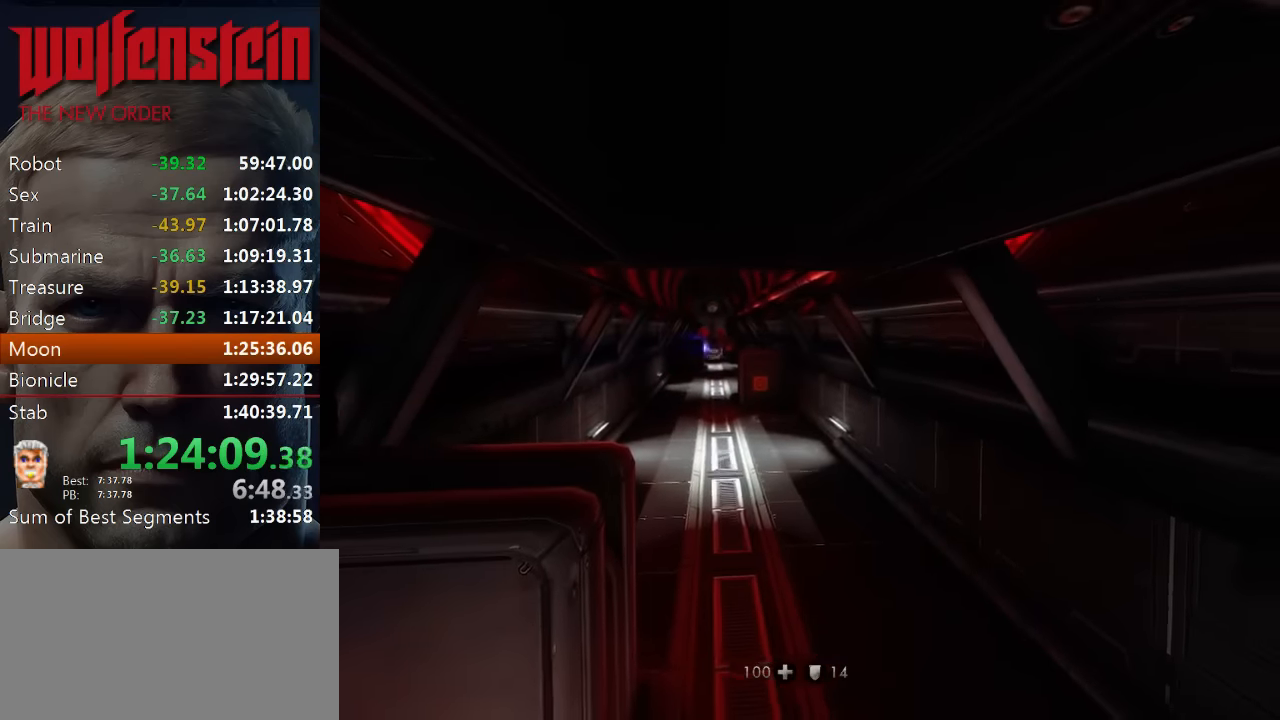
{"keys": ["shift", "w"], "mouse": [], "events": []}
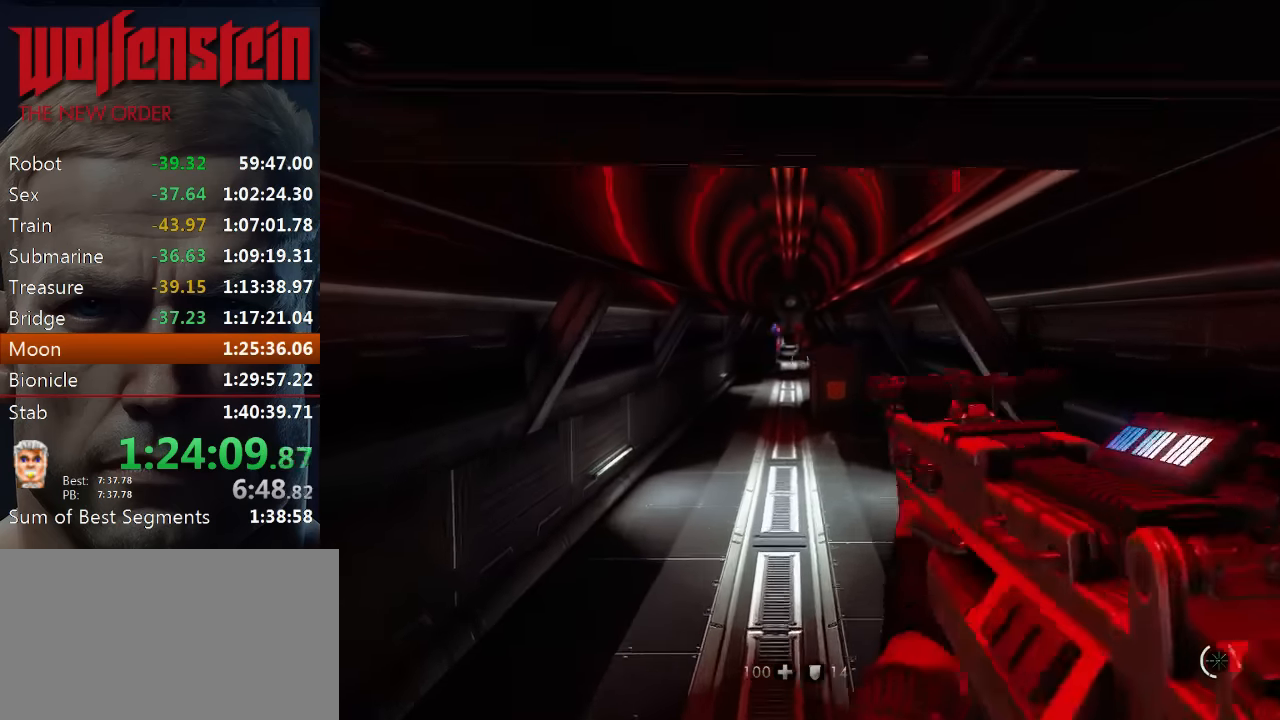
{"keys": ["shift", "w"], "mouse": [], "events": []}
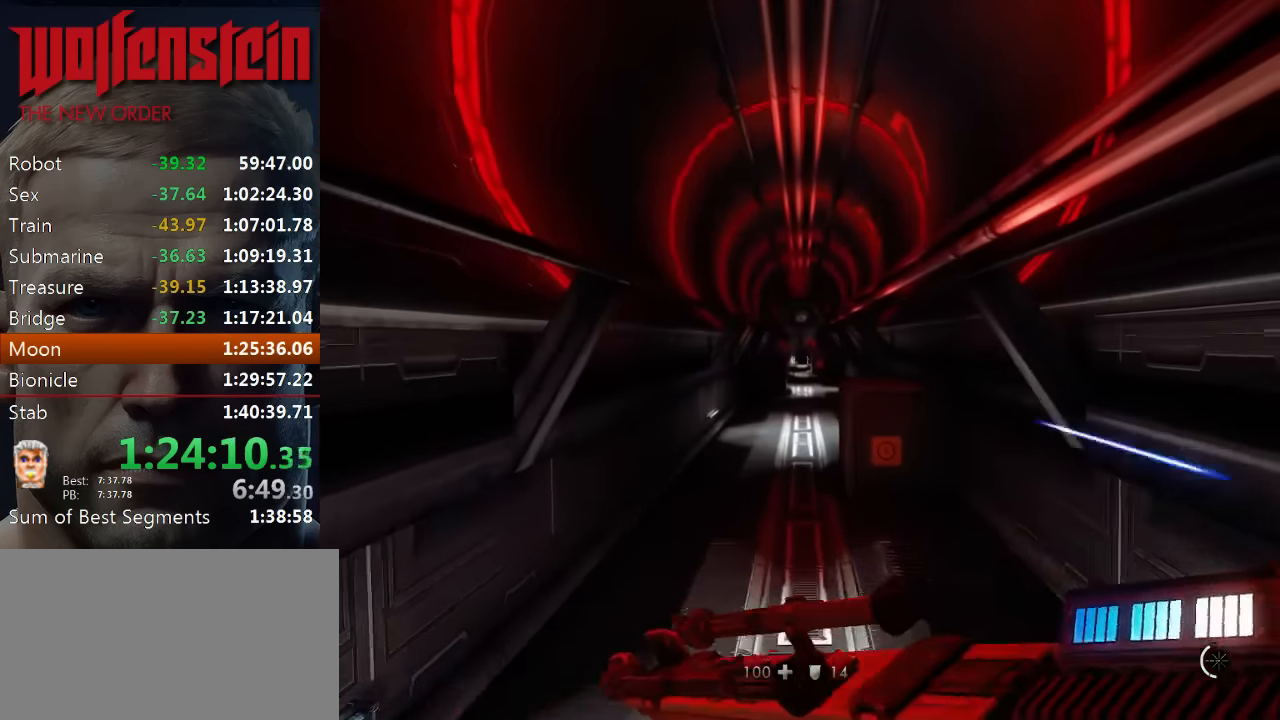
{"keys": ["shift", "w"], "mouse": [], "events": []}